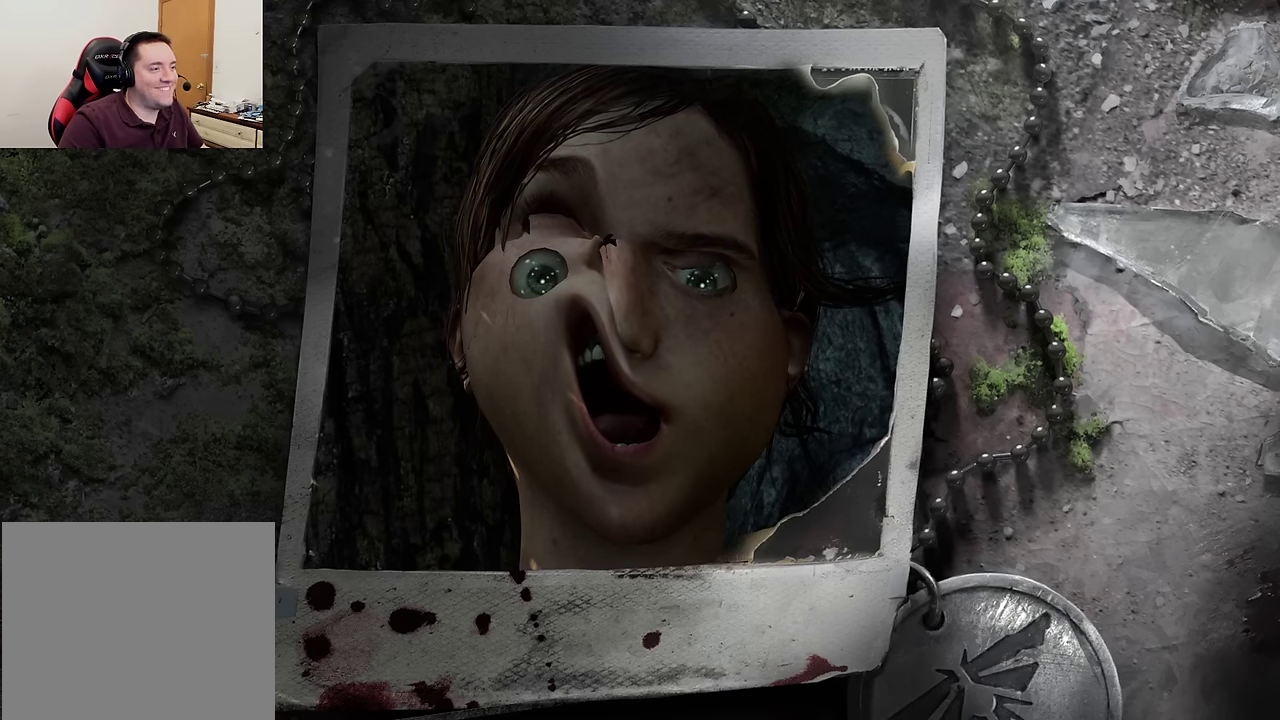
Gameplay with a controller (PlayStation layout); each line is a JSON object with the inputs held at the frame after it (dt_ms = milliseconds from this image to that frame). "events" lists button and stick changes between this image and that frame as [ms after this image, input, new state], when the widget could be followed in between. Not read: right_stick.
{"dt_ms": 500, "buttons": ["SELECT"], "left_stick": "center", "events": [[367, "SELECT", "down"]]}
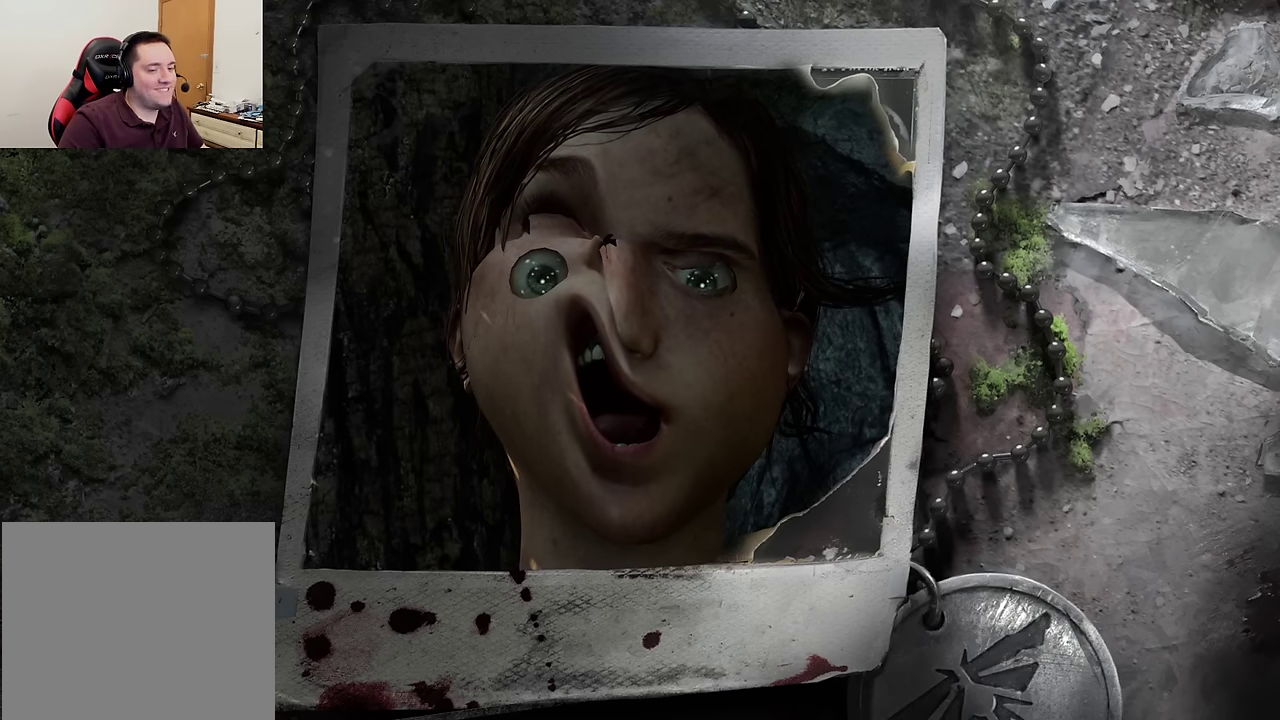
{"dt_ms": 500, "buttons": ["SELECT"], "left_stick": "center", "events": []}
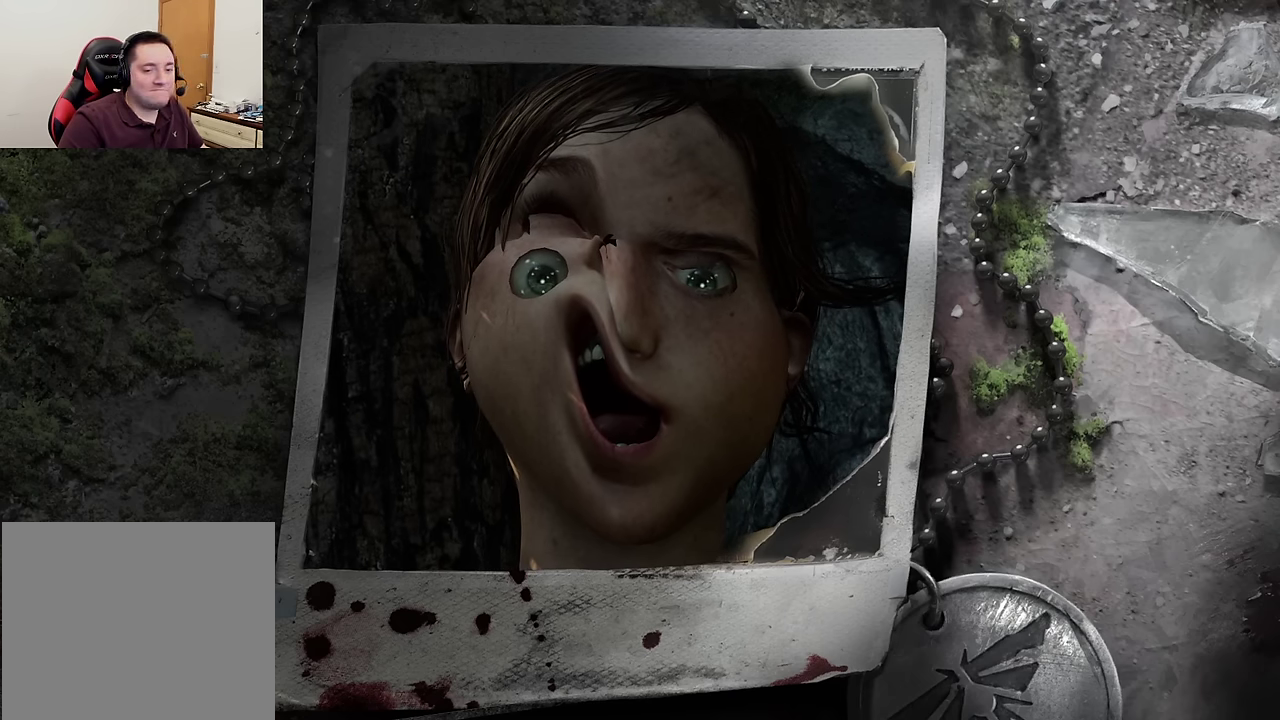
{"dt_ms": 500, "buttons": ["SELECT"], "left_stick": "center", "events": []}
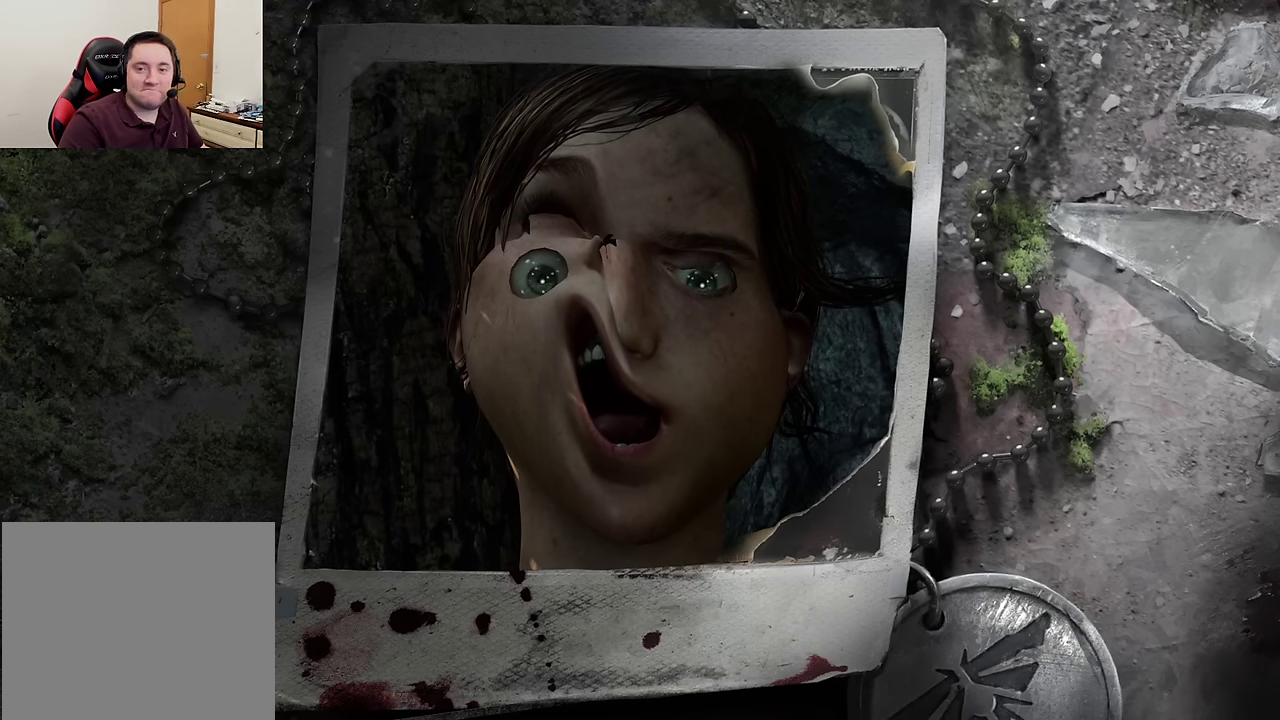
{"dt_ms": 500, "buttons": ["SELECT"], "left_stick": "center", "events": []}
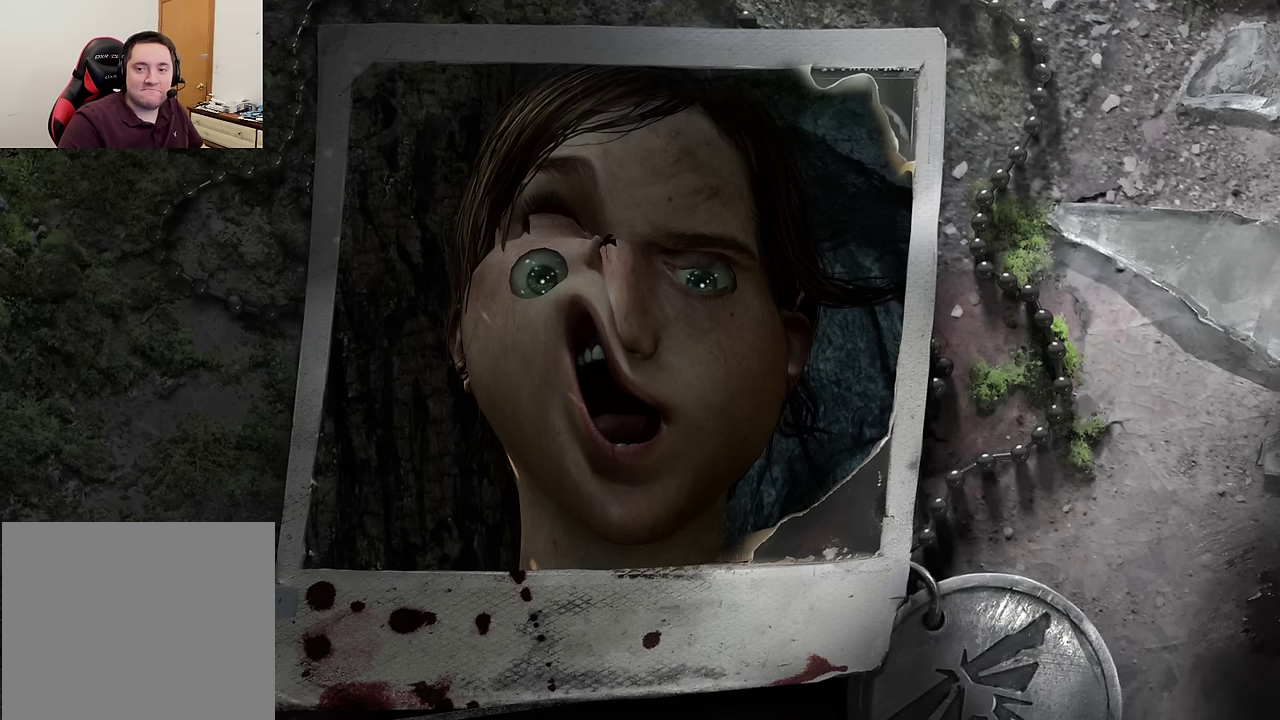
{"dt_ms": 700, "buttons": [], "left_stick": "center", "events": [[683, "SELECT", "up"]]}